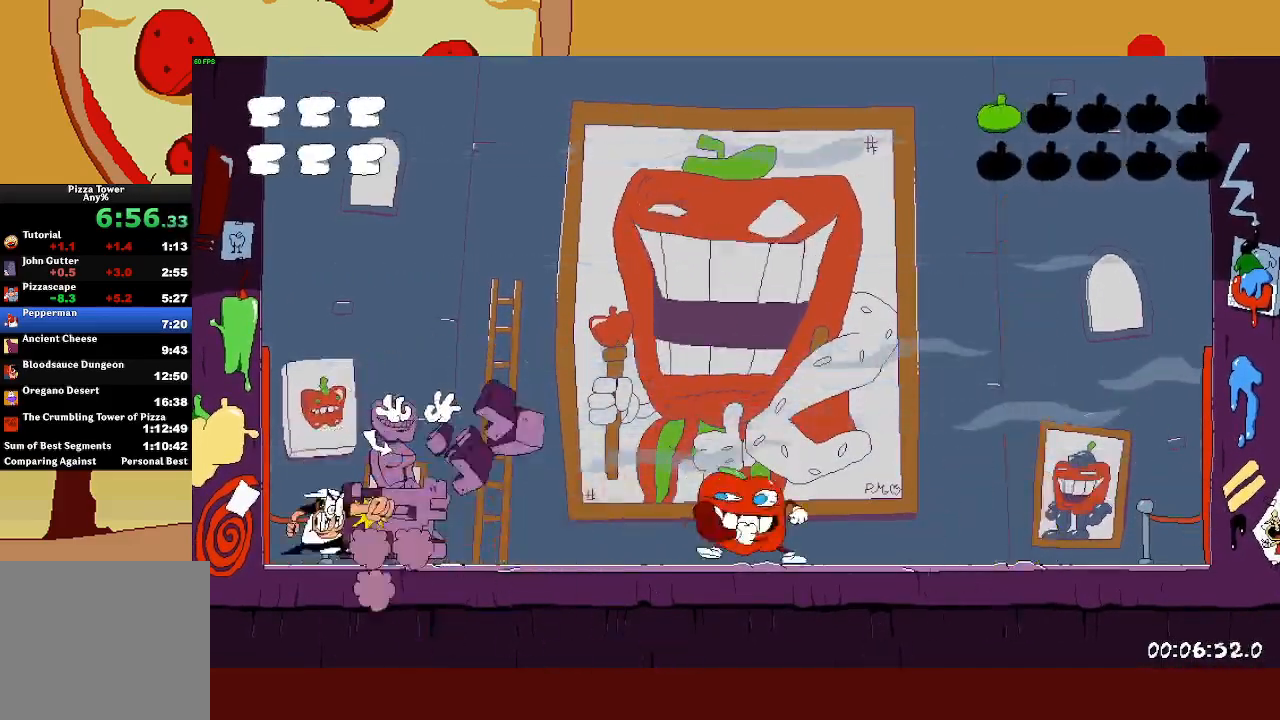
Gameplay with a controller (PlayStation layout); each line is a JSON object with the inputs held at the frame after it. "events" lists button and stick changes between this image and that frame as [ms after this image, input, new state], when the widget could be followed in between. Not read: right_stick.
{"buttons": [], "left_stick": "right", "events": [[133, "SQUARE", "up"], [233, "SQUARE", "down"], [450, "SQUARE", "up"]]}
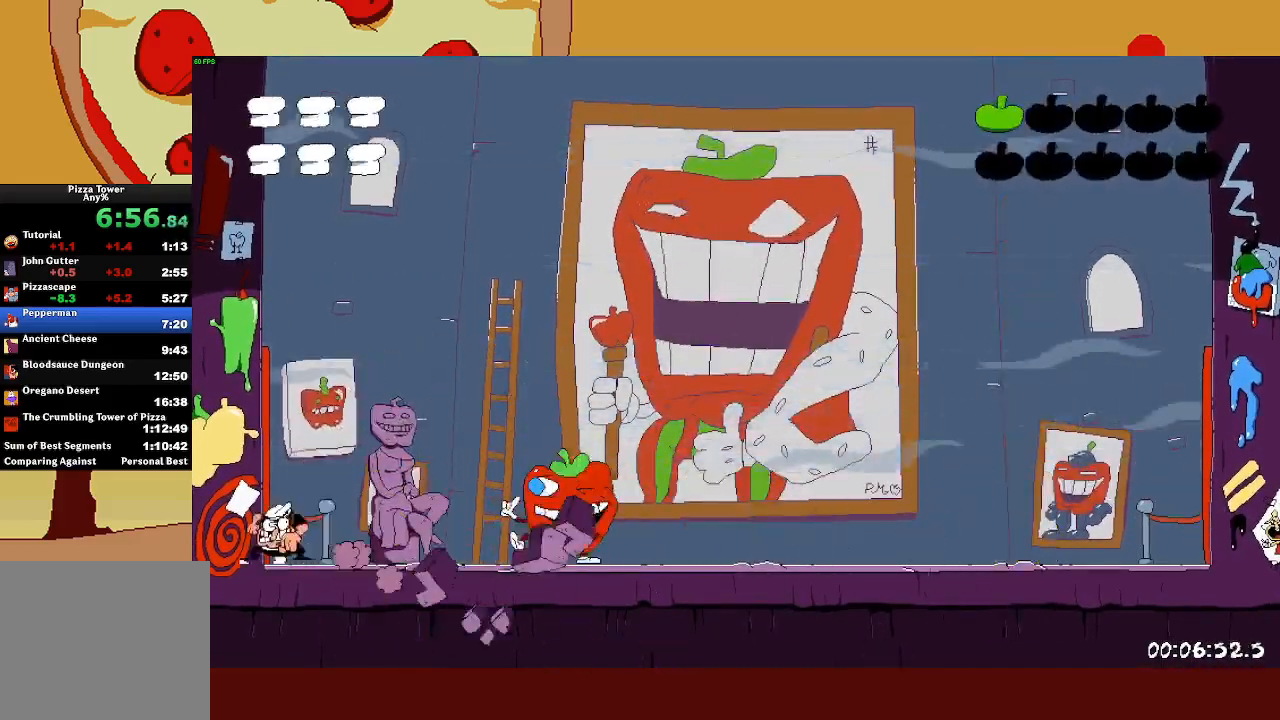
{"buttons": ["SQUARE"], "left_stick": "right", "events": [[50, "SQUARE", "down"]]}
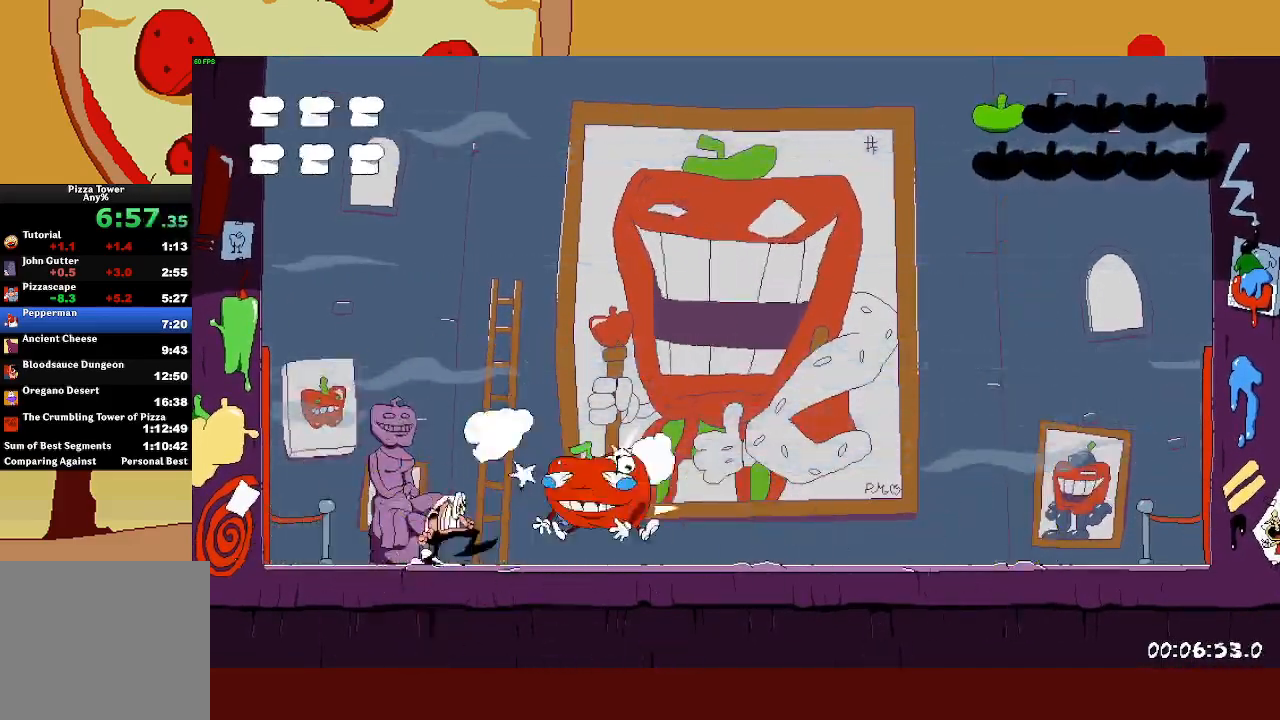
{"buttons": ["R2"], "left_stick": "right", "events": [[17, "SQUARE", "up"], [83, "left_stick", "center"], [167, "left_stick", "right"], [217, "R2", "down"]]}
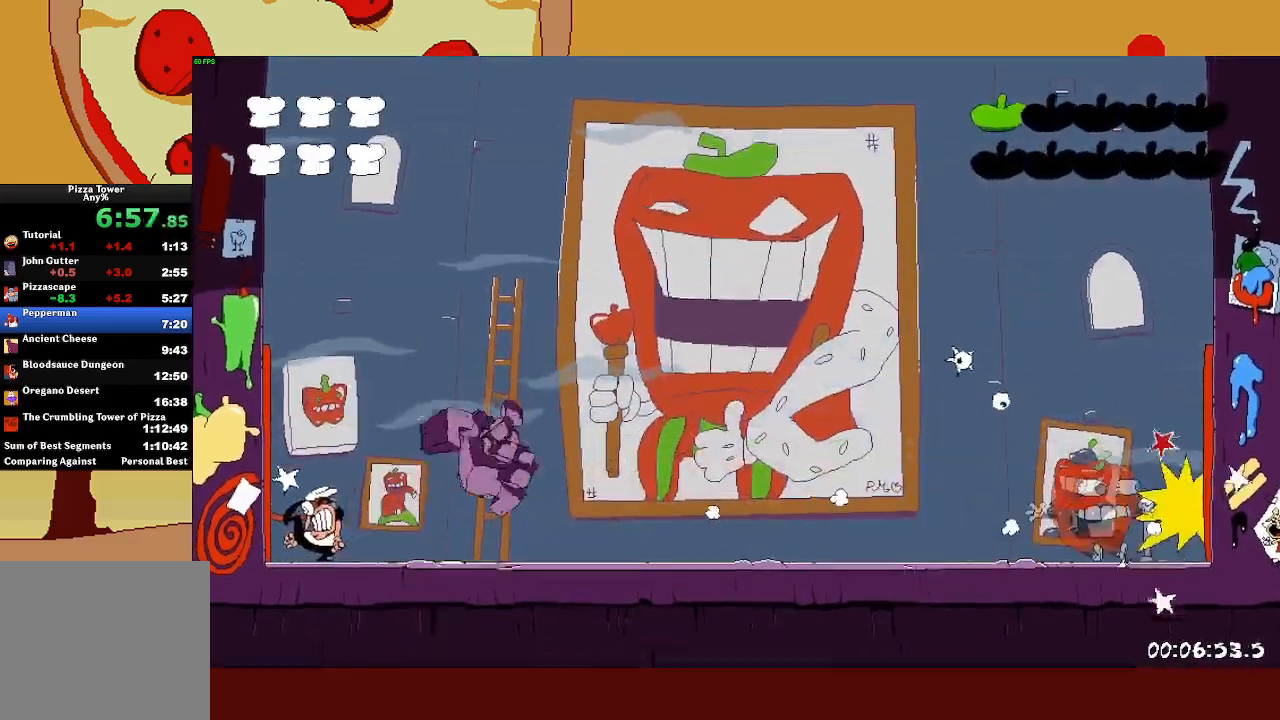
{"buttons": ["R2"], "left_stick": "up-right", "events": [[233, "SQUARE", "down"], [250, "L1", "down"], [317, "SQUARE", "up"], [367, "L1", "up"], [383, "left_stick", "up-right"]]}
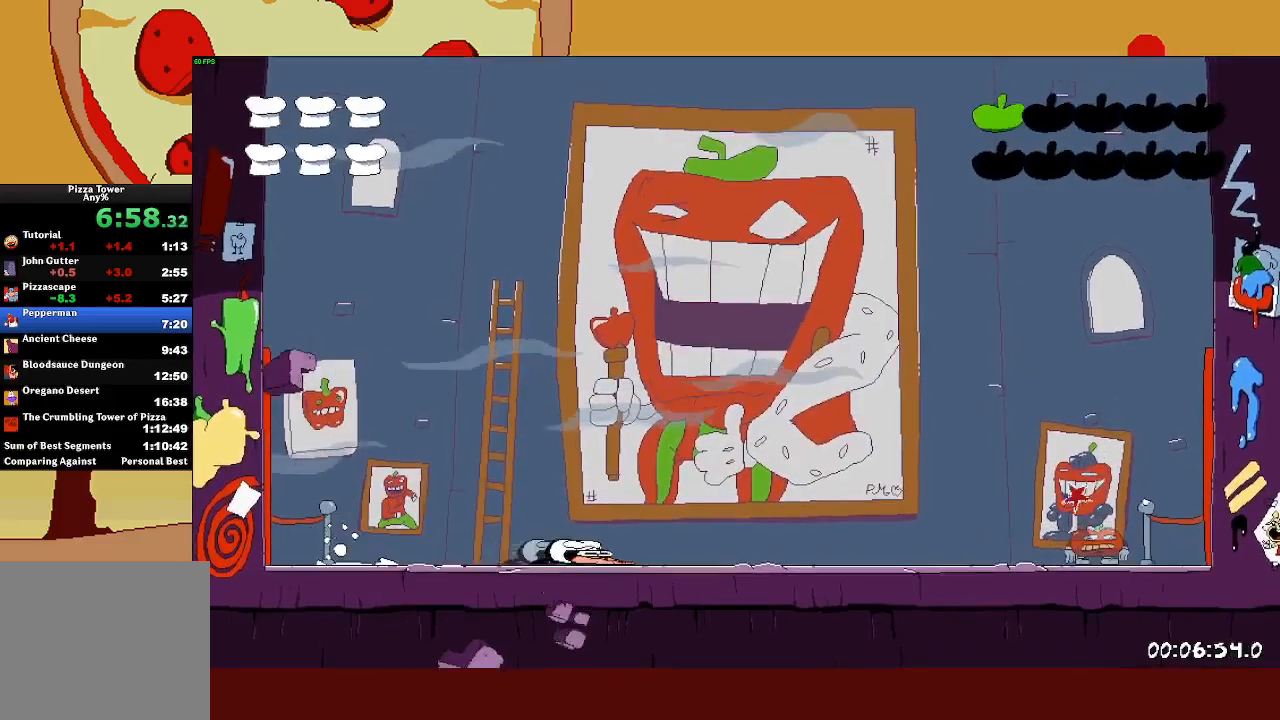
{"buttons": ["CROSS", "R2"], "left_stick": "up-right", "events": [[483, "CROSS", "down"]]}
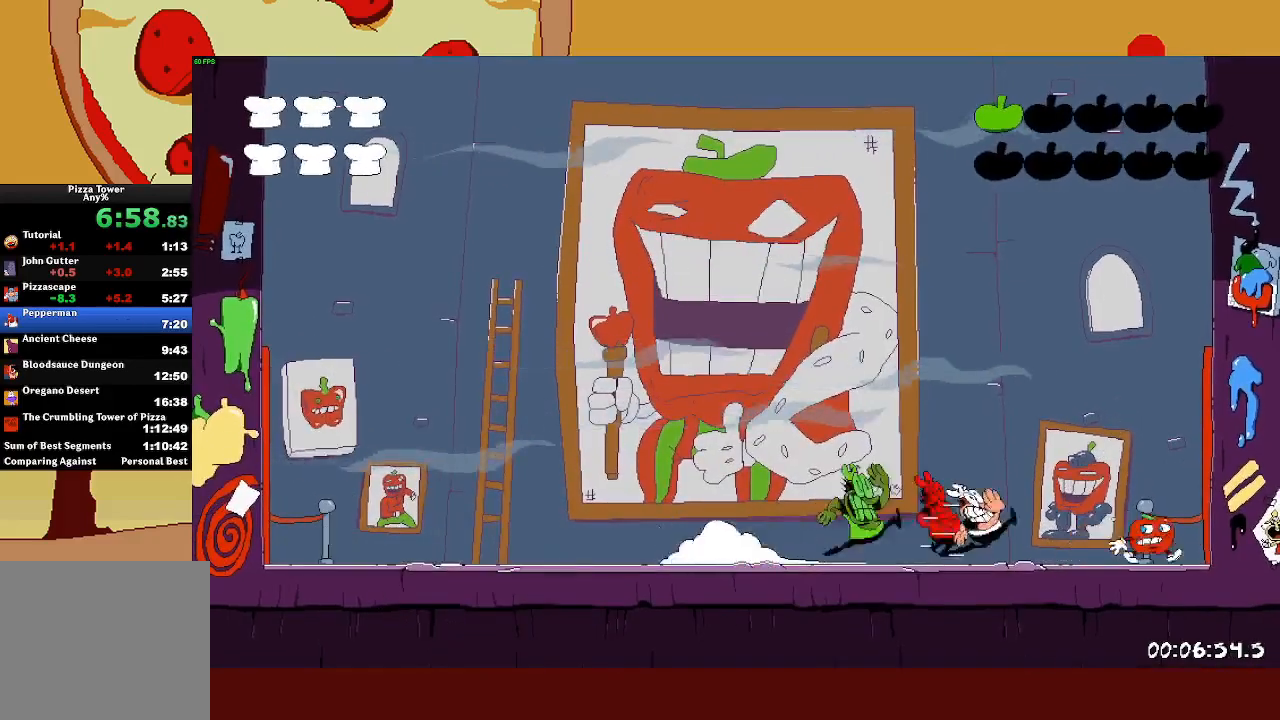
{"buttons": [], "left_stick": "center", "events": [[83, "SQUARE", "down"], [100, "CROSS", "up"], [200, "SQUARE", "up"], [333, "R2", "up"], [383, "left_stick", "center"]]}
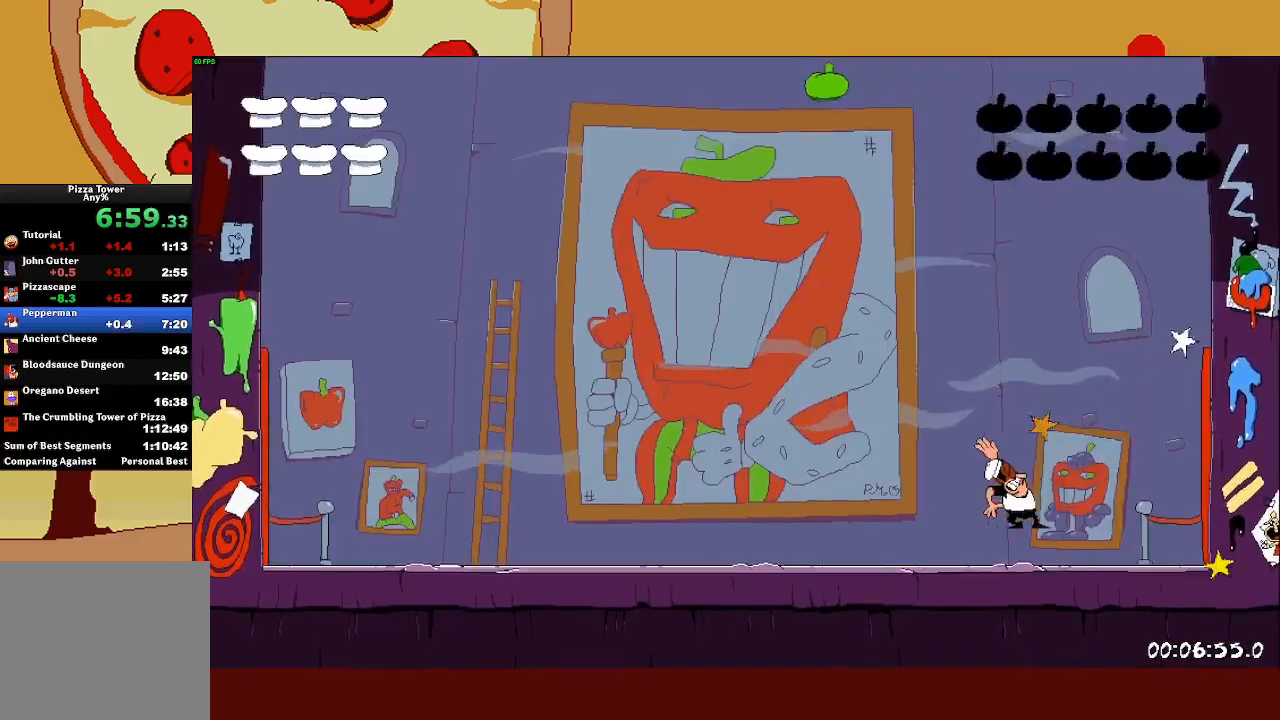
{"buttons": [], "left_stick": "center", "events": []}
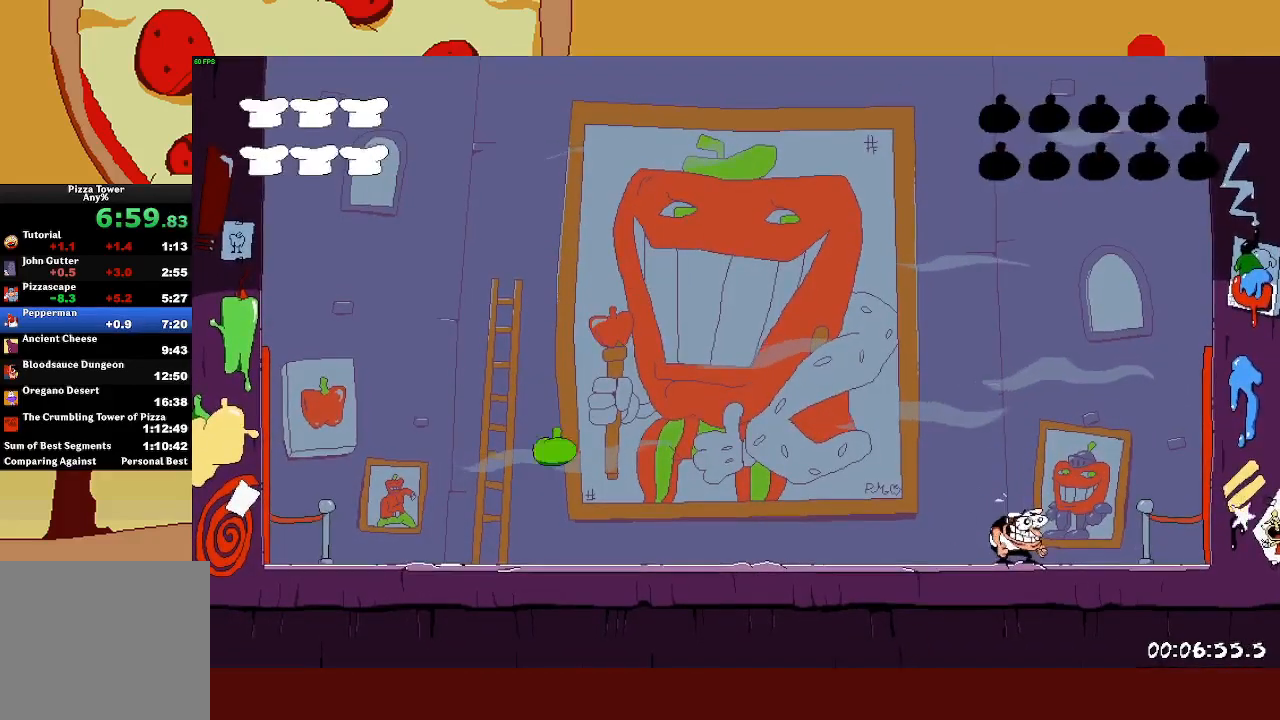
{"buttons": [], "left_stick": "center", "events": []}
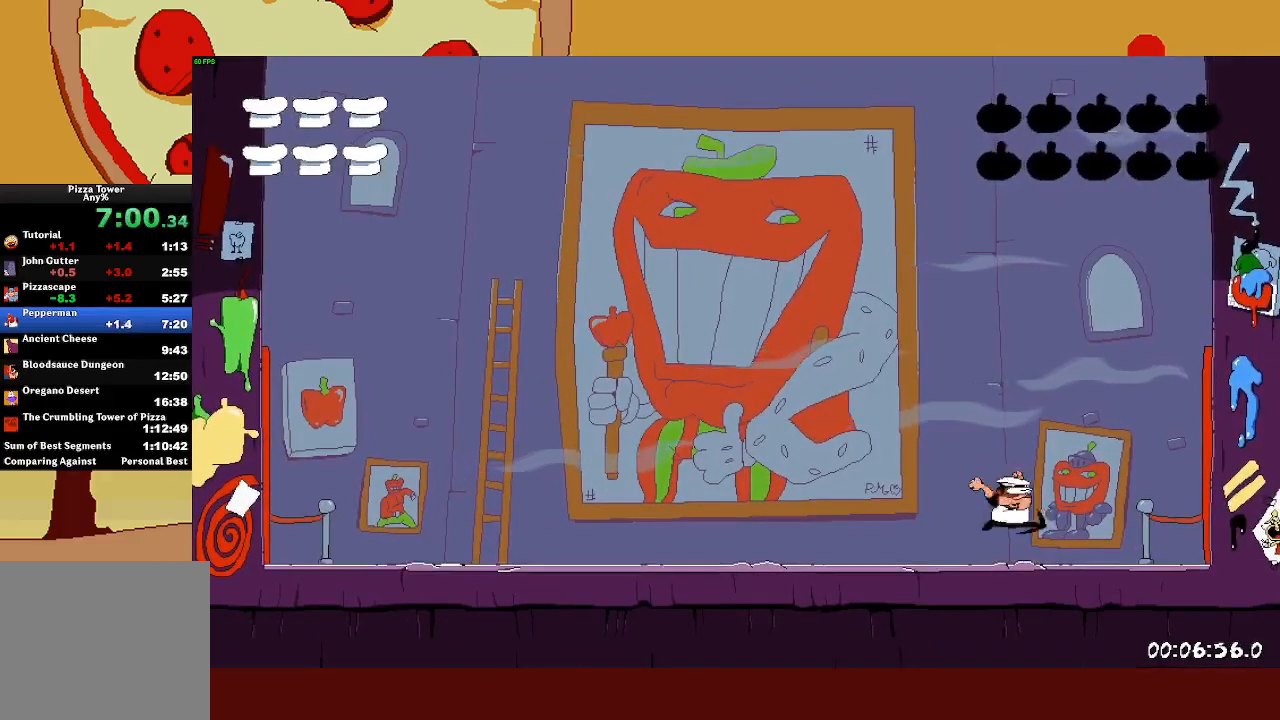
{"buttons": [], "left_stick": "center", "events": []}
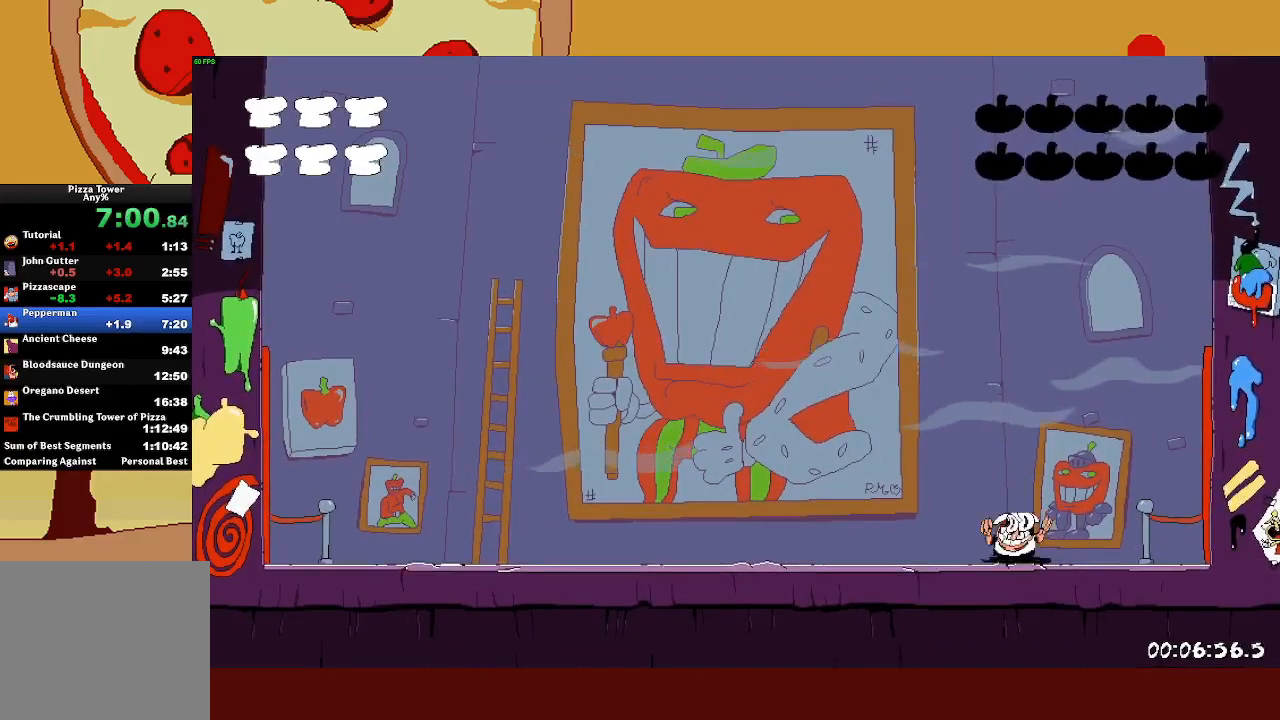
{"buttons": [], "left_stick": "center", "events": []}
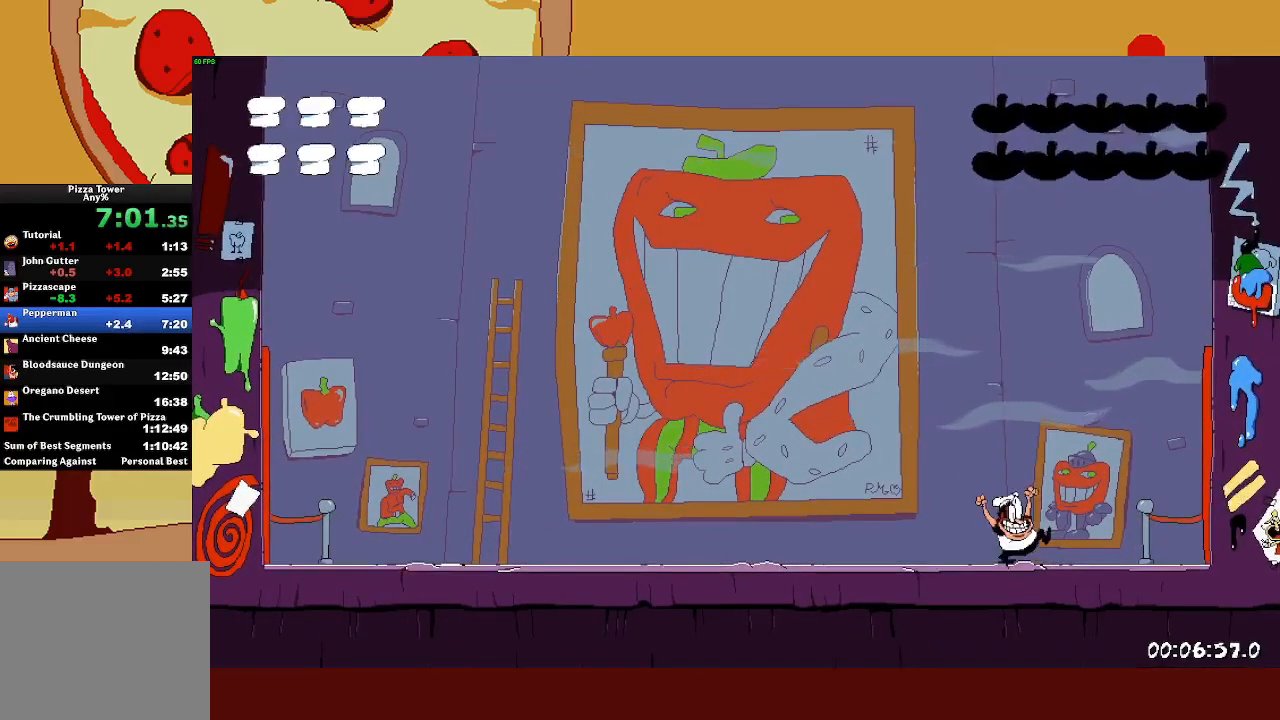
{"buttons": [], "left_stick": "center", "events": []}
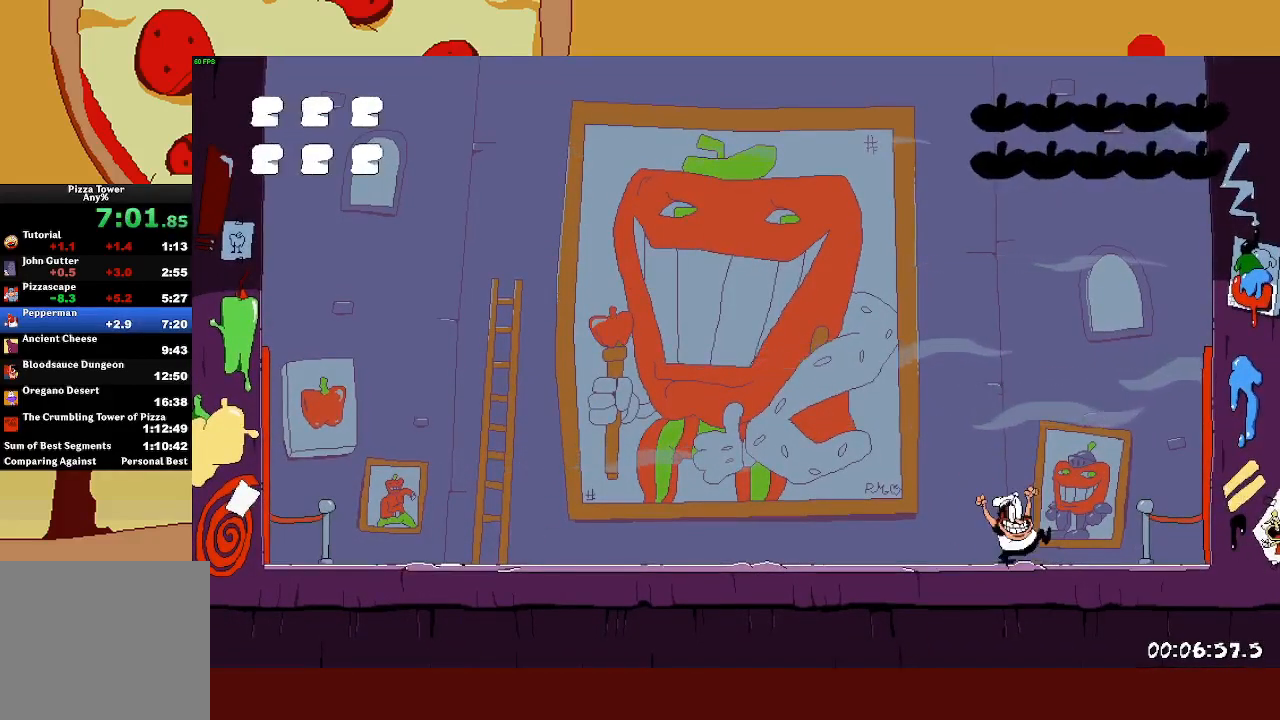
{"buttons": [], "left_stick": "center", "events": []}
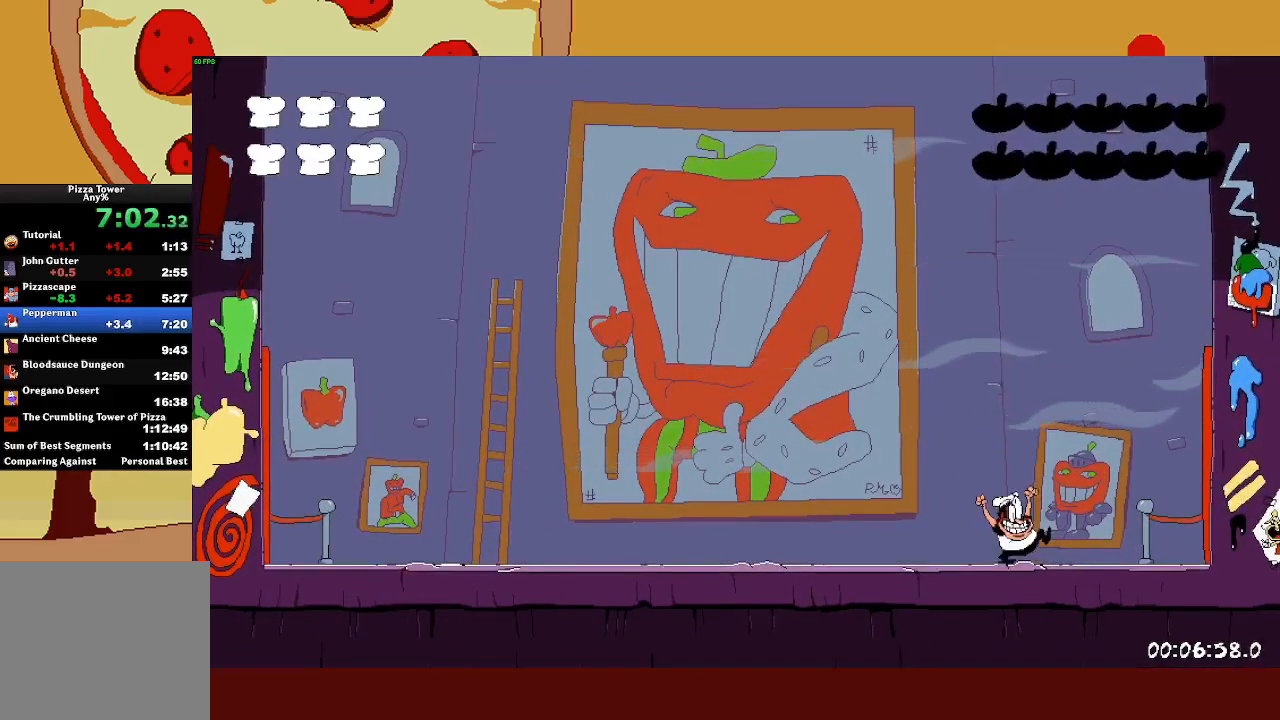
{"buttons": [], "left_stick": "left", "events": [[317, "left_stick", "left"]]}
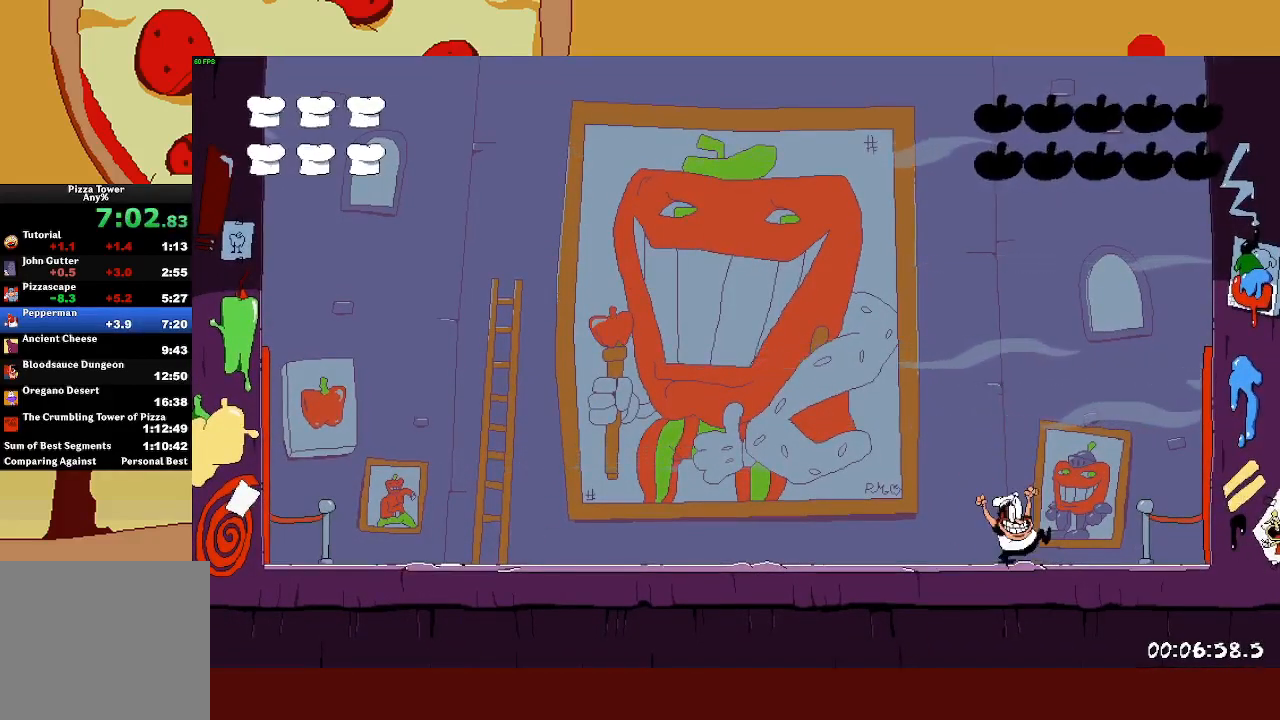
{"buttons": [], "left_stick": "left", "events": []}
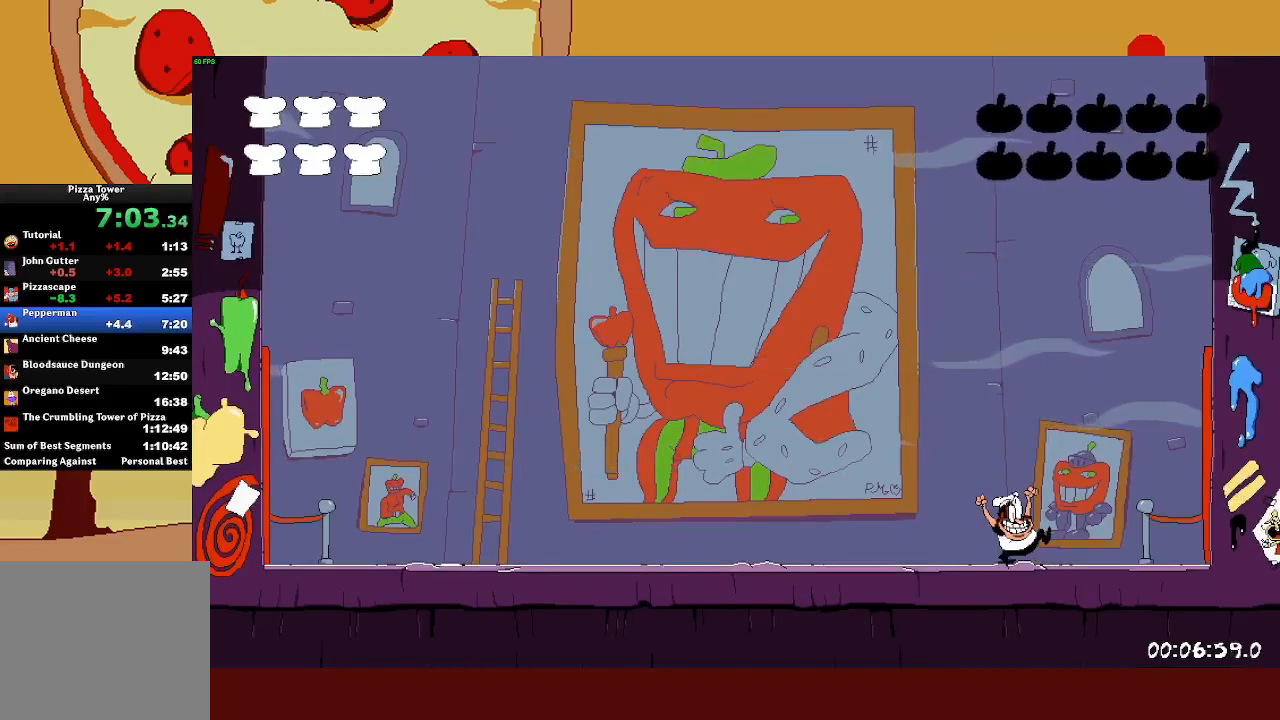
{"buttons": [], "left_stick": "left", "events": []}
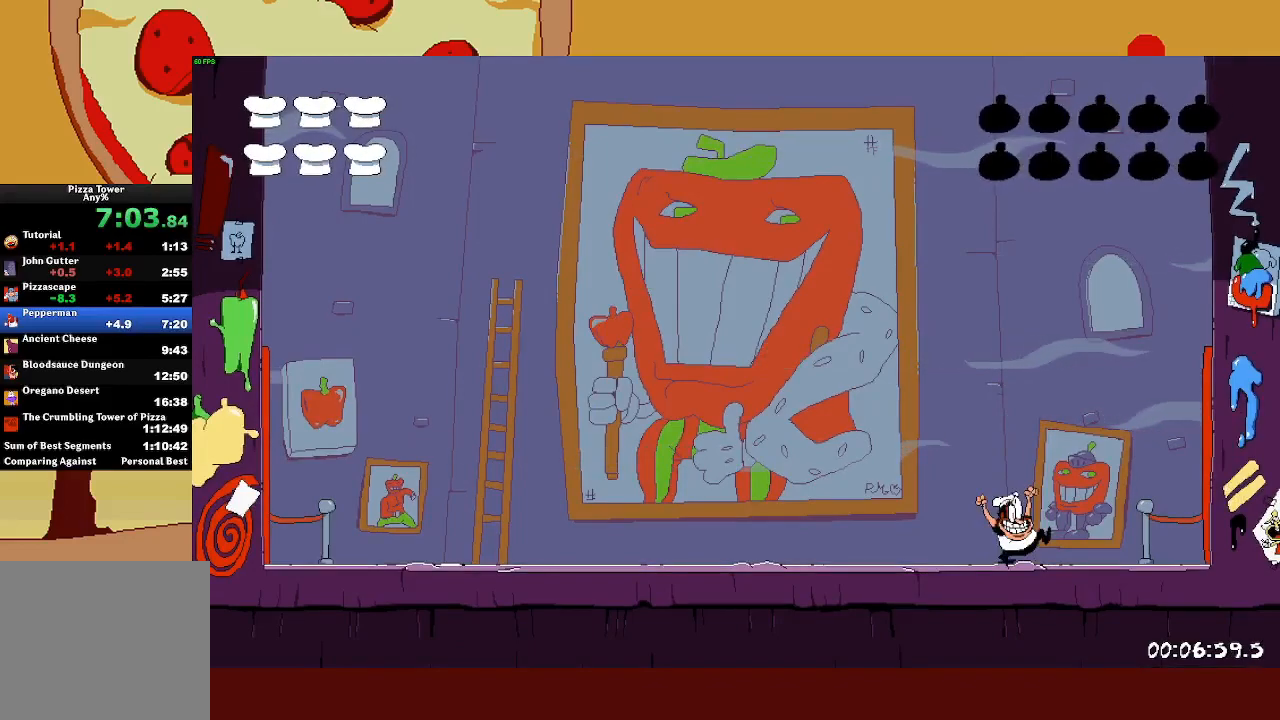
{"buttons": [], "left_stick": "left", "events": []}
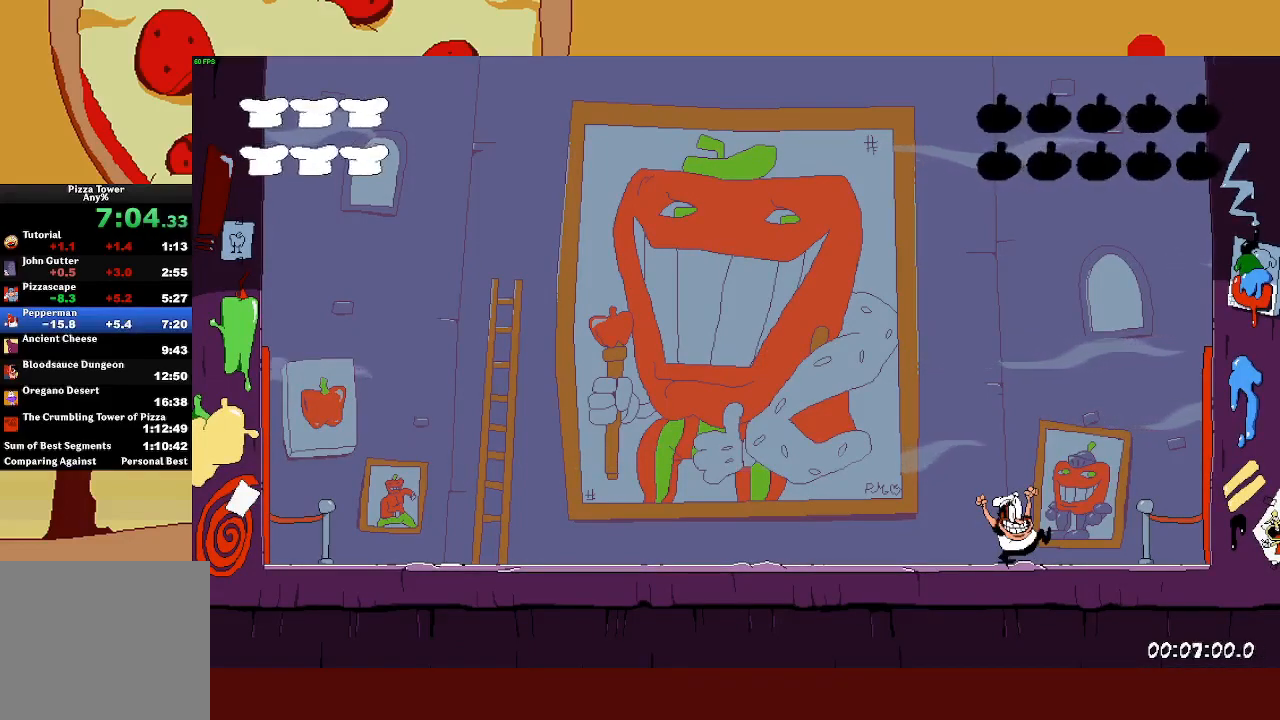
{"buttons": [], "left_stick": "left", "events": []}
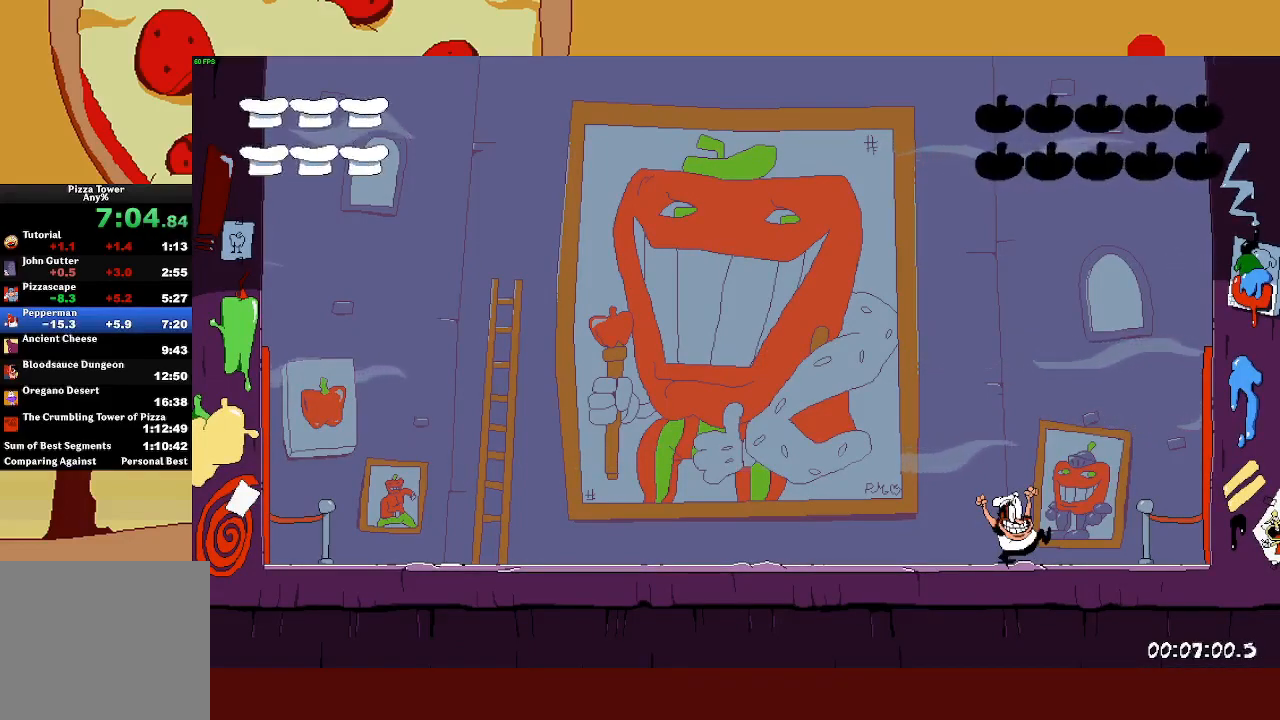
{"buttons": [], "left_stick": "left", "events": []}
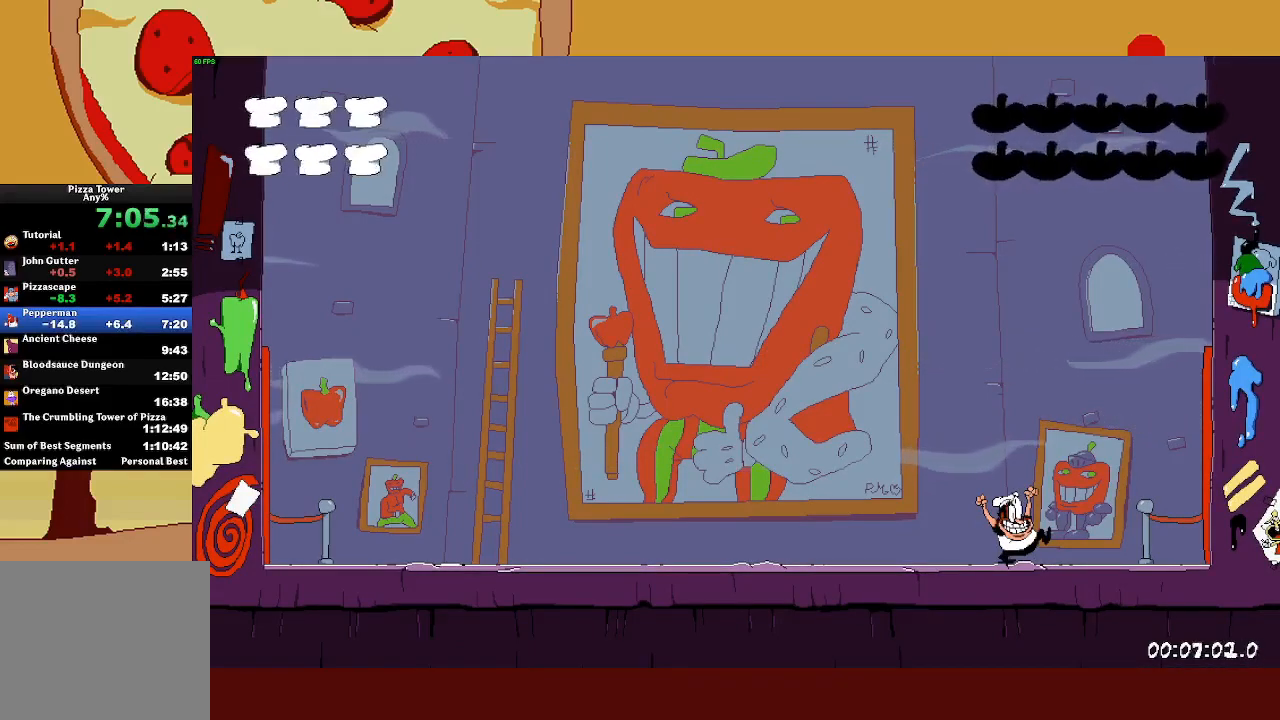
{"buttons": [], "left_stick": "left", "events": []}
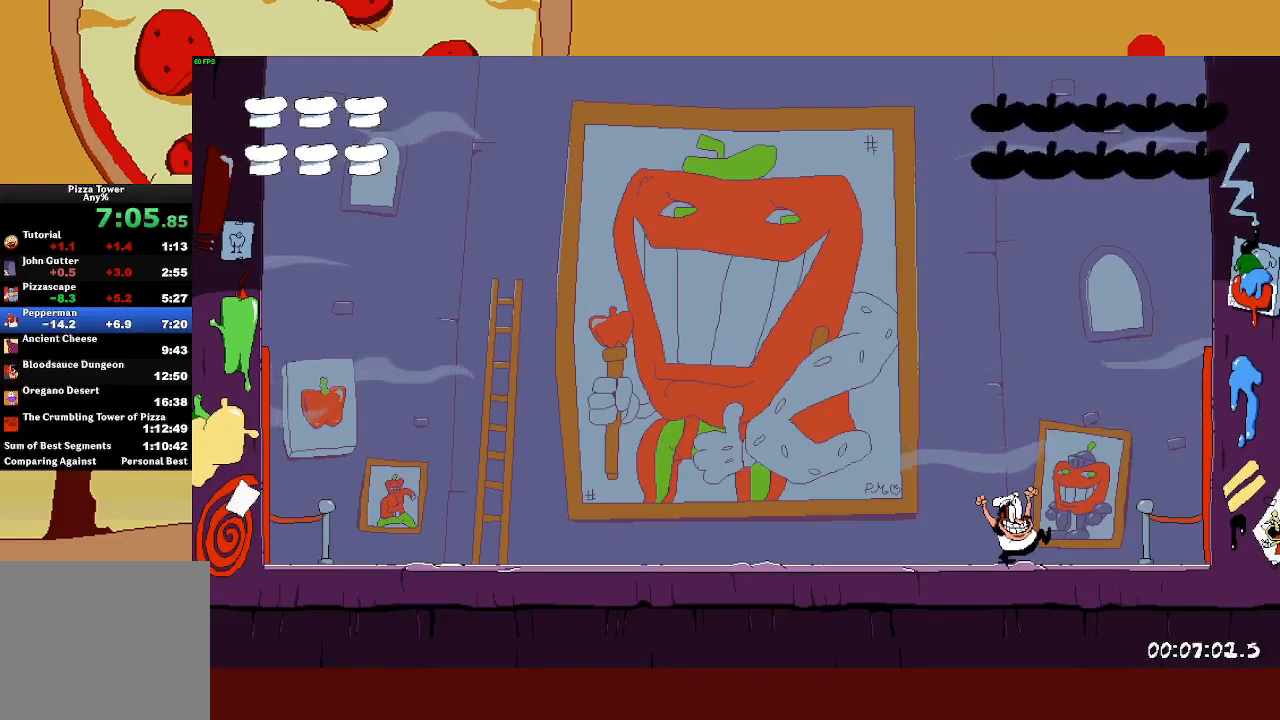
{"buttons": [], "left_stick": "left", "events": []}
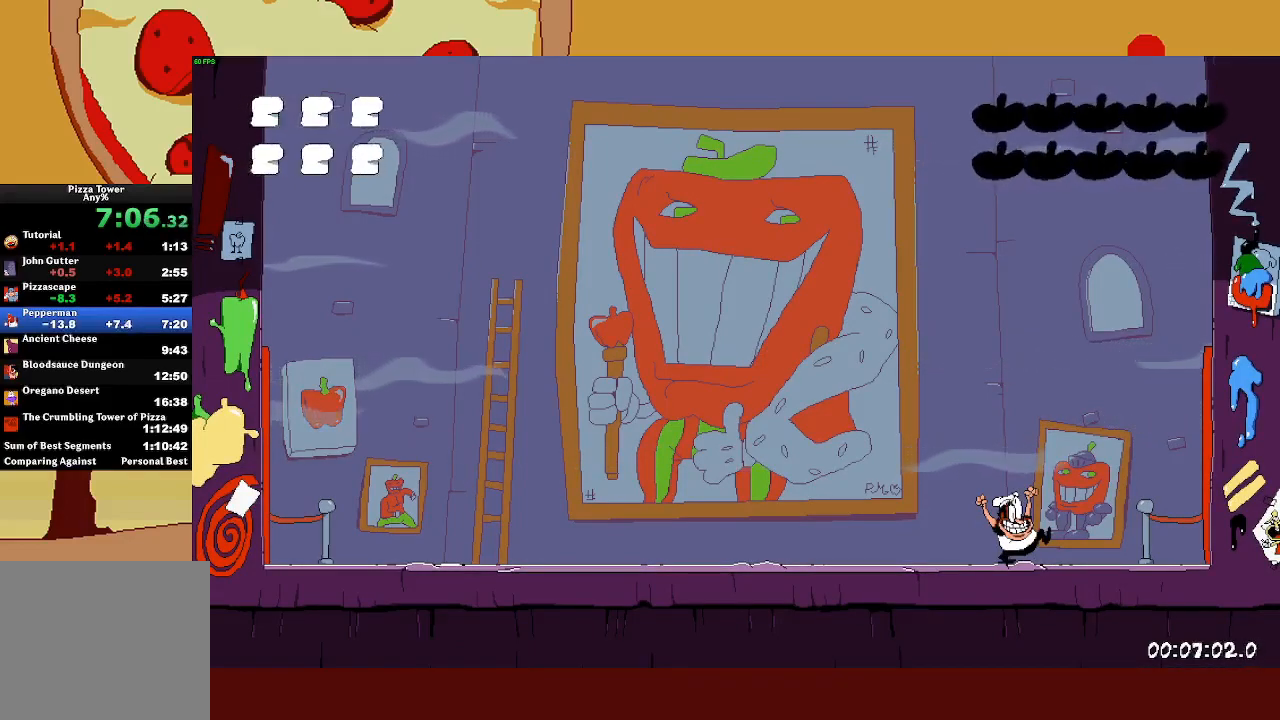
{"buttons": [], "left_stick": "left", "events": []}
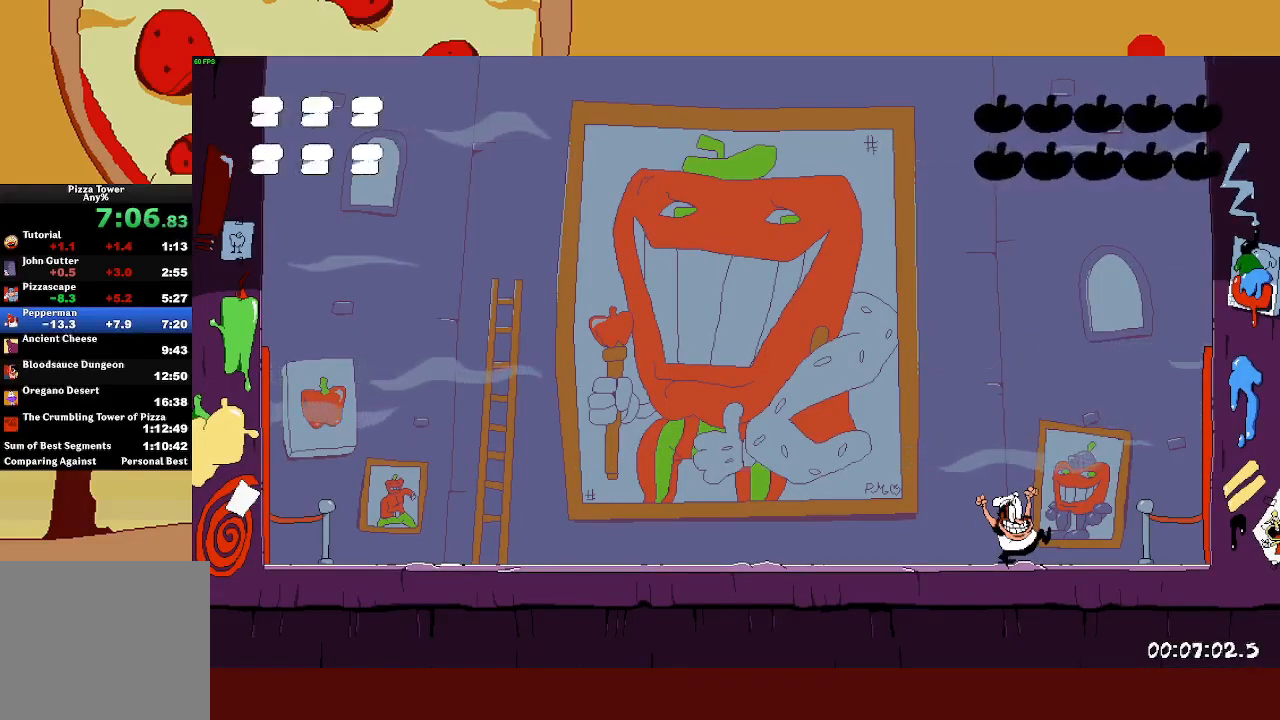
{"buttons": [], "left_stick": "left", "events": []}
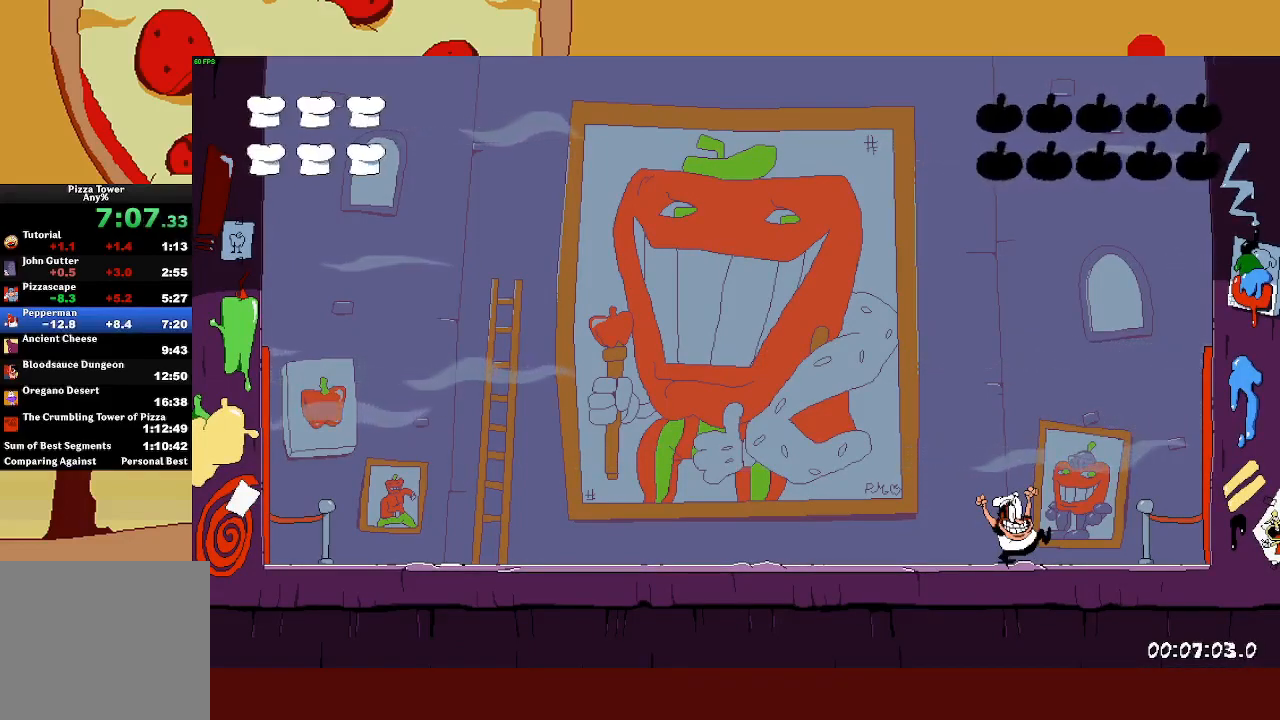
{"buttons": [], "left_stick": "left", "events": []}
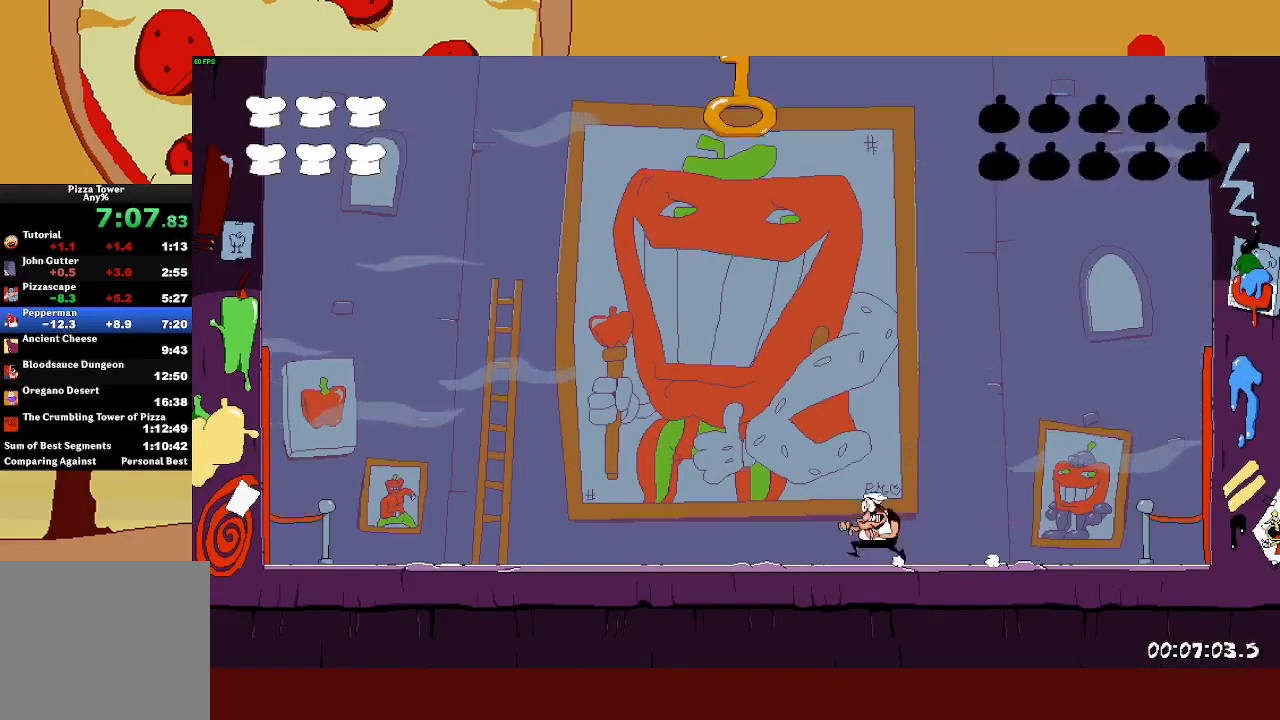
{"buttons": [], "left_stick": "center", "events": [[333, "left_stick", "center"]]}
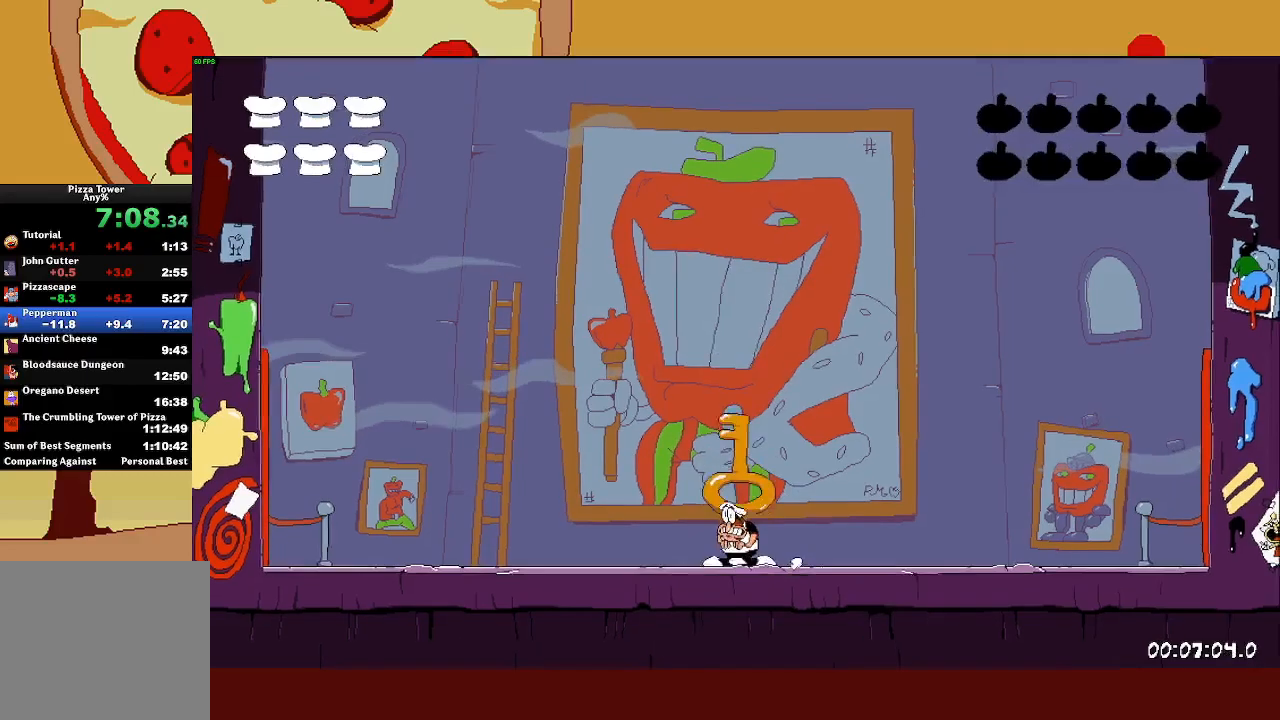
{"buttons": ["START"], "left_stick": "center", "events": [[483, "START", "down"]]}
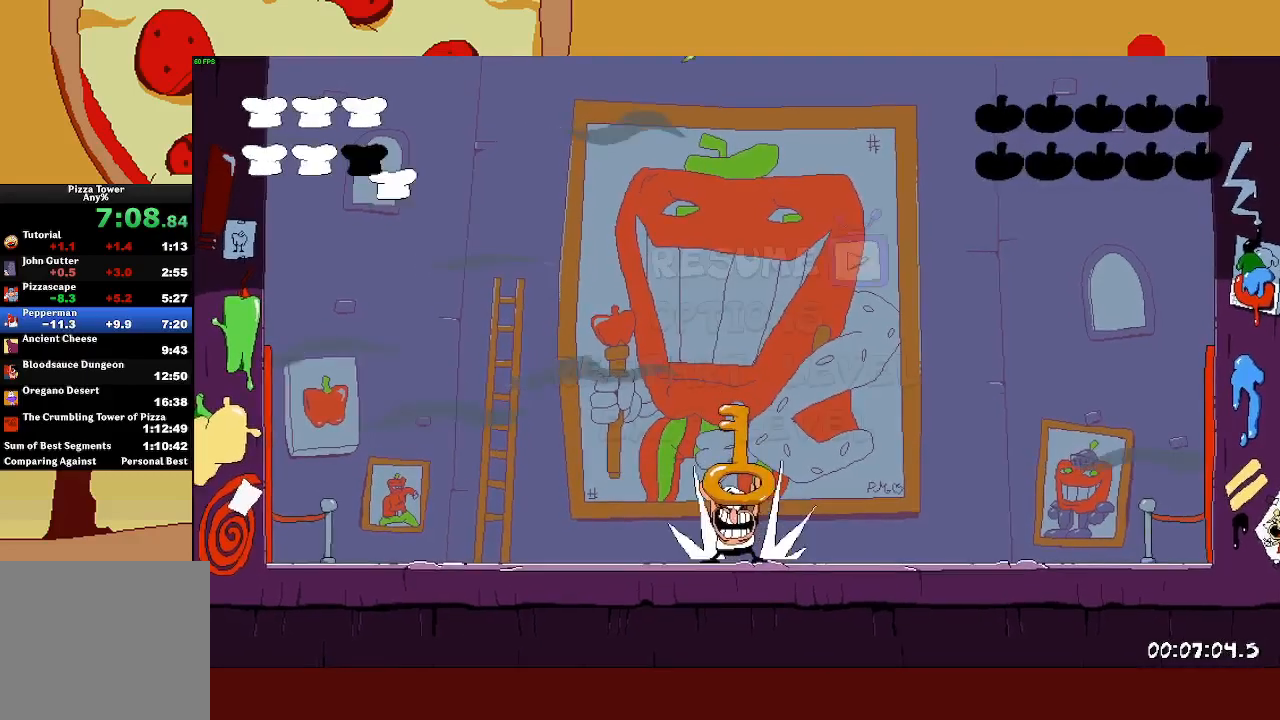
{"buttons": ["CROSS"], "left_stick": "center", "events": [[100, "DPAD_DOWN", "down"], [100, "START", "up"], [167, "DPAD_DOWN", "up"], [233, "DPAD_DOWN", "down"], [317, "DPAD_DOWN", "up"], [383, "DPAD_DOWN", "down"], [450, "DPAD_DOWN", "up"], [483, "CROSS", "down"]]}
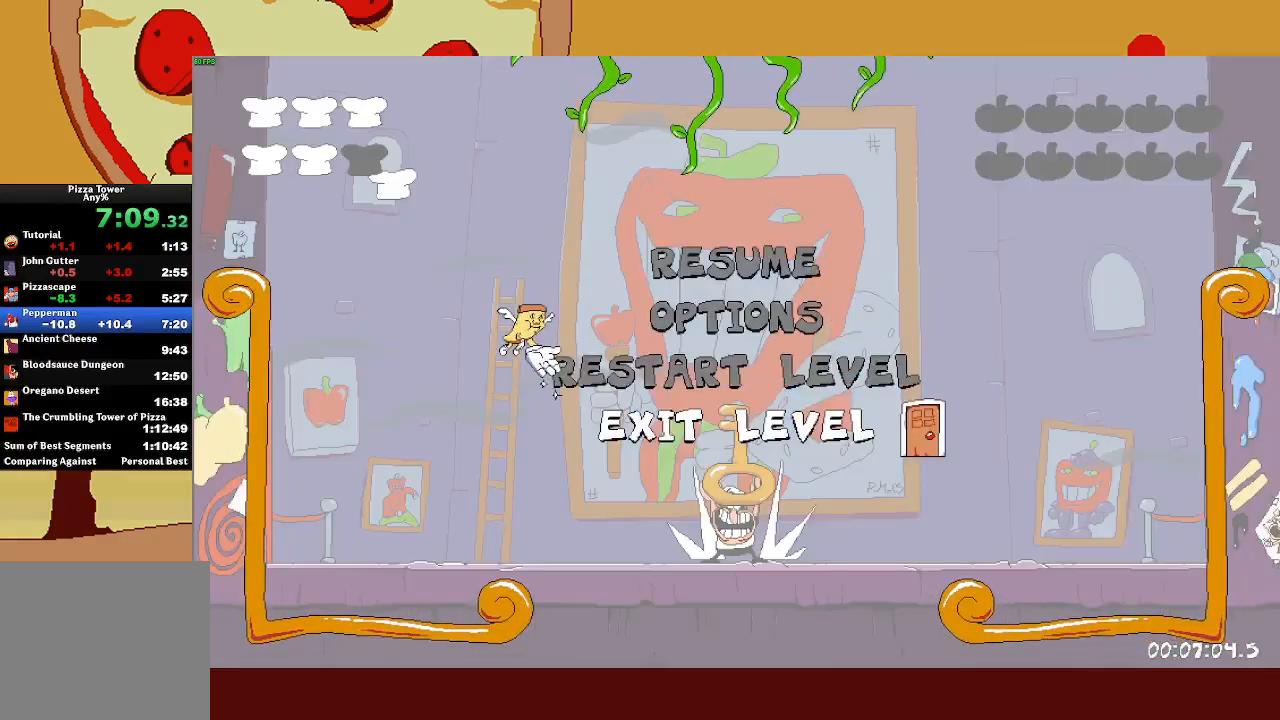
{"buttons": [], "left_stick": "center", "events": [[67, "CROSS", "up"]]}
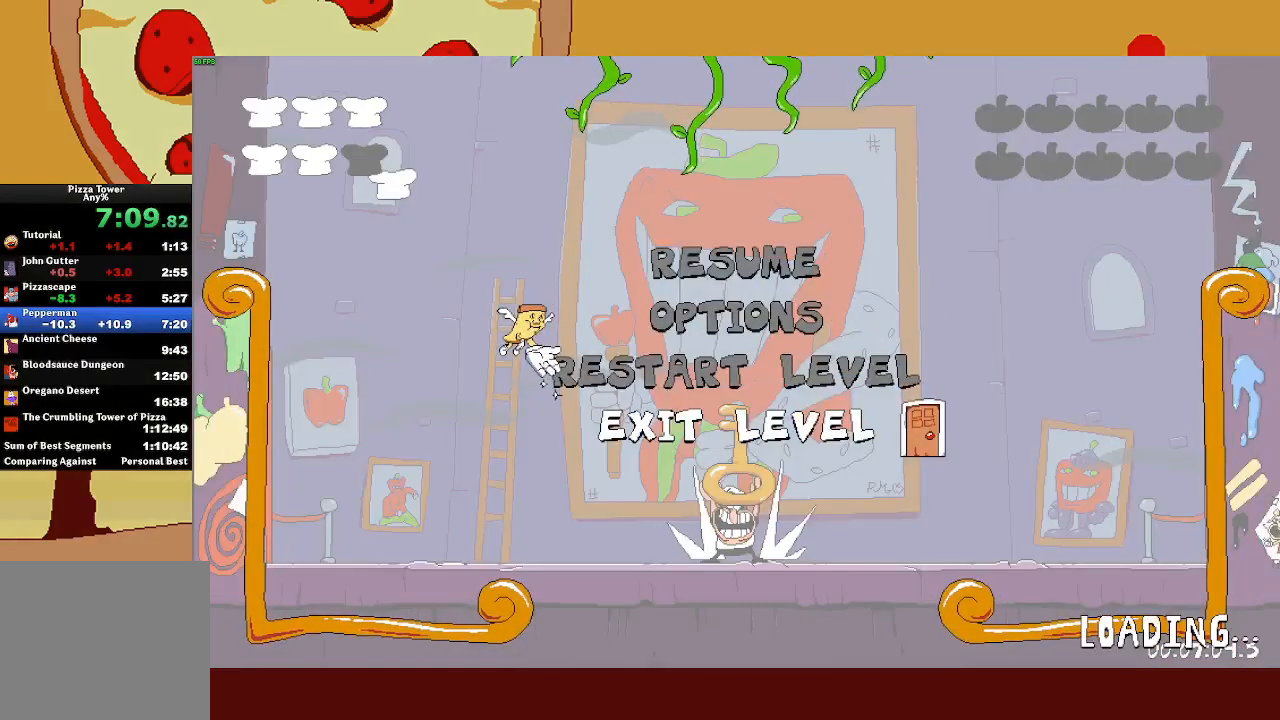
{"buttons": ["R2"], "left_stick": "left", "events": [[250, "R2", "down"], [267, "left_stick", "left"]]}
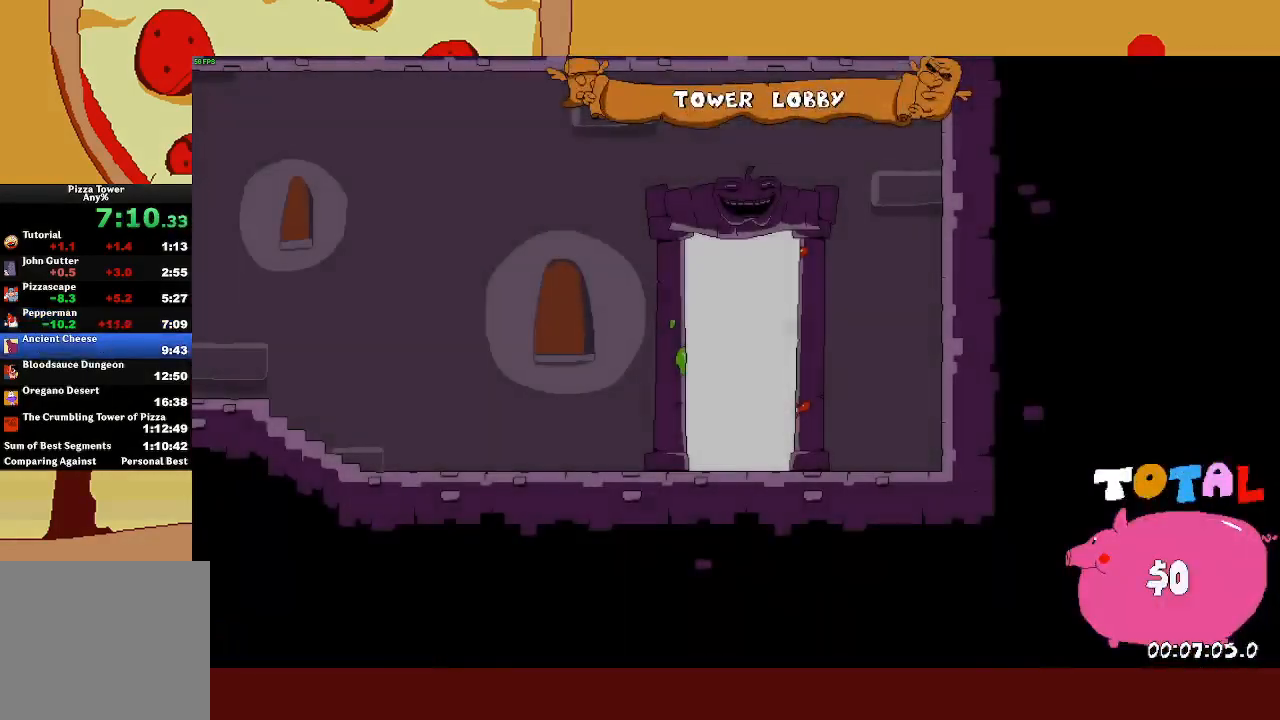
{"buttons": ["R2"], "left_stick": "left", "events": []}